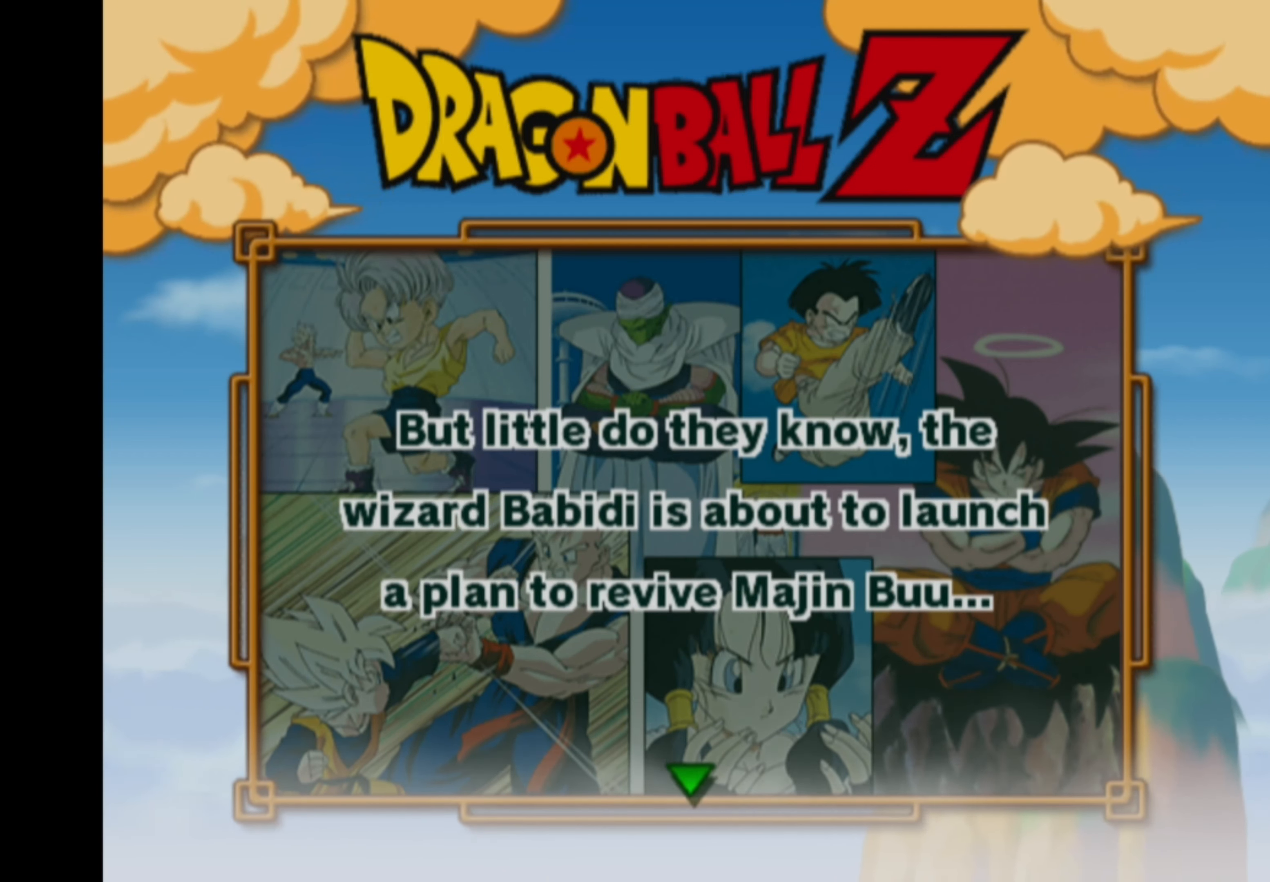
Gameplay with a controller (PlayStation layout); each line is a JSON object with the inputs held at the frame after it. "events" lists button and stick changes between this image and that frame as [ms after this image, input, new state], when the widget could be followed in between. Not read: L3 R3.
{"buttons": ["CROSS"], "left_stick": "center", "right_stick": "center", "events": [[467, "CROSS", "down"]]}
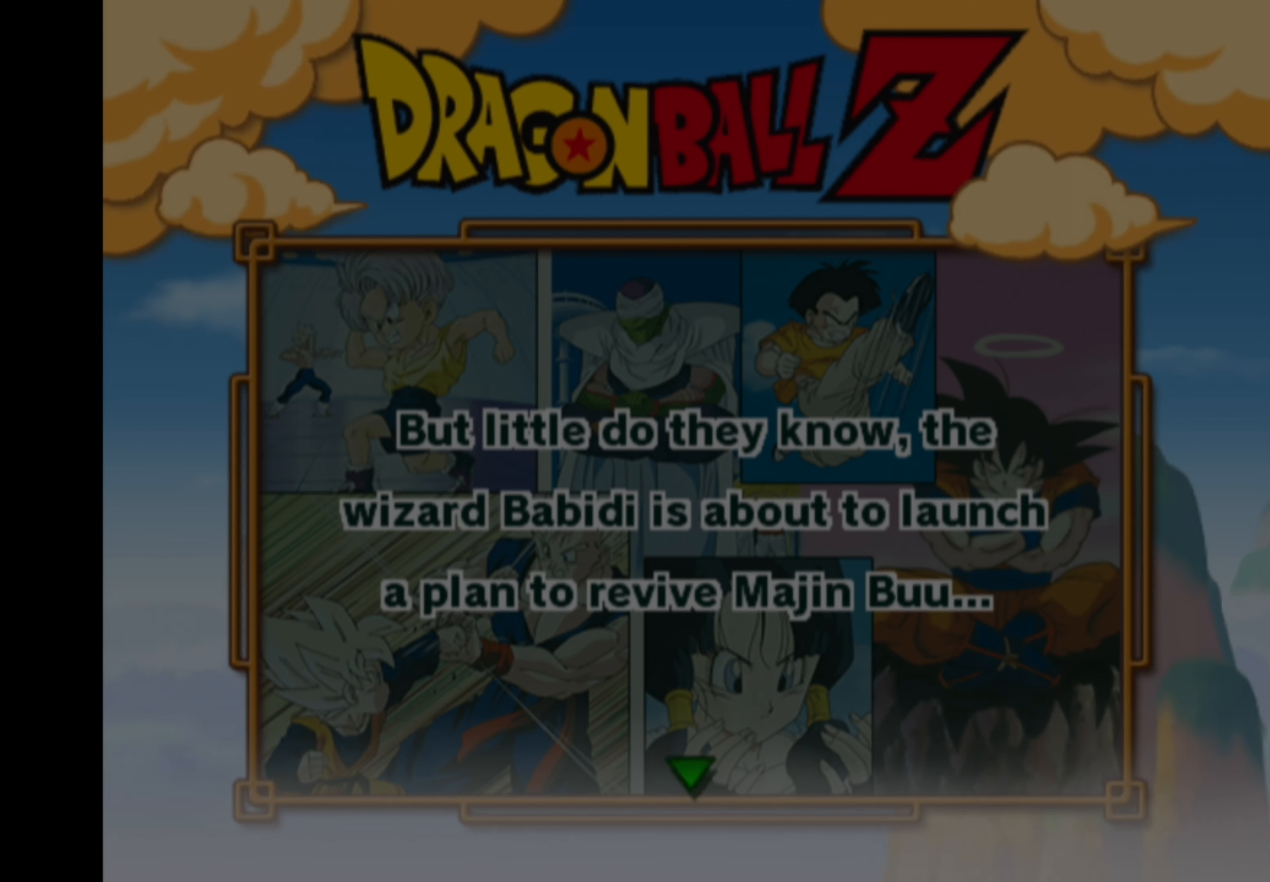
{"buttons": [], "left_stick": "center", "right_stick": "center", "events": [[50, "CROSS", "up"]]}
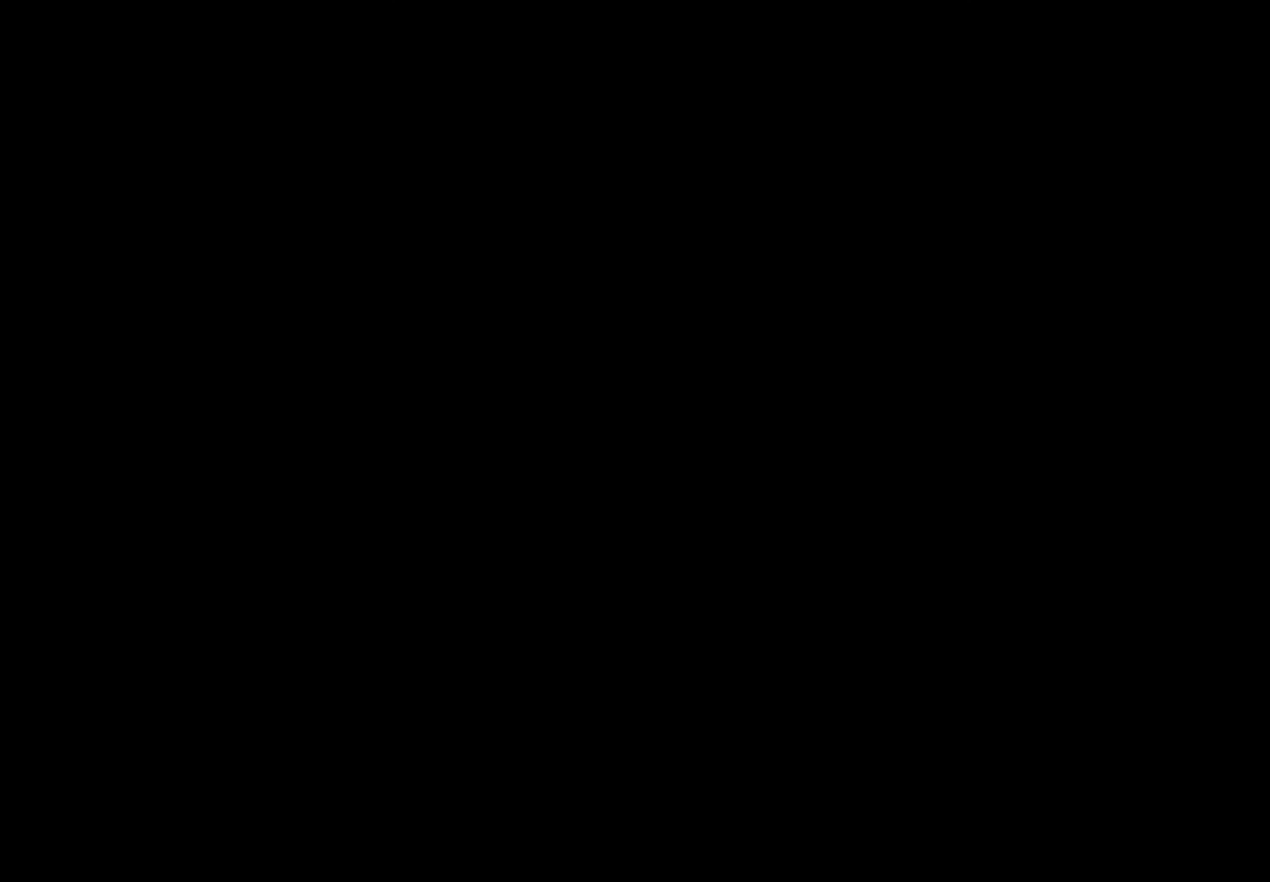
{"buttons": [], "left_stick": "center", "right_stick": "right", "events": [[350, "right_stick", "down-left"], [433, "right_stick", "up-left"], [500, "right_stick", "right"]]}
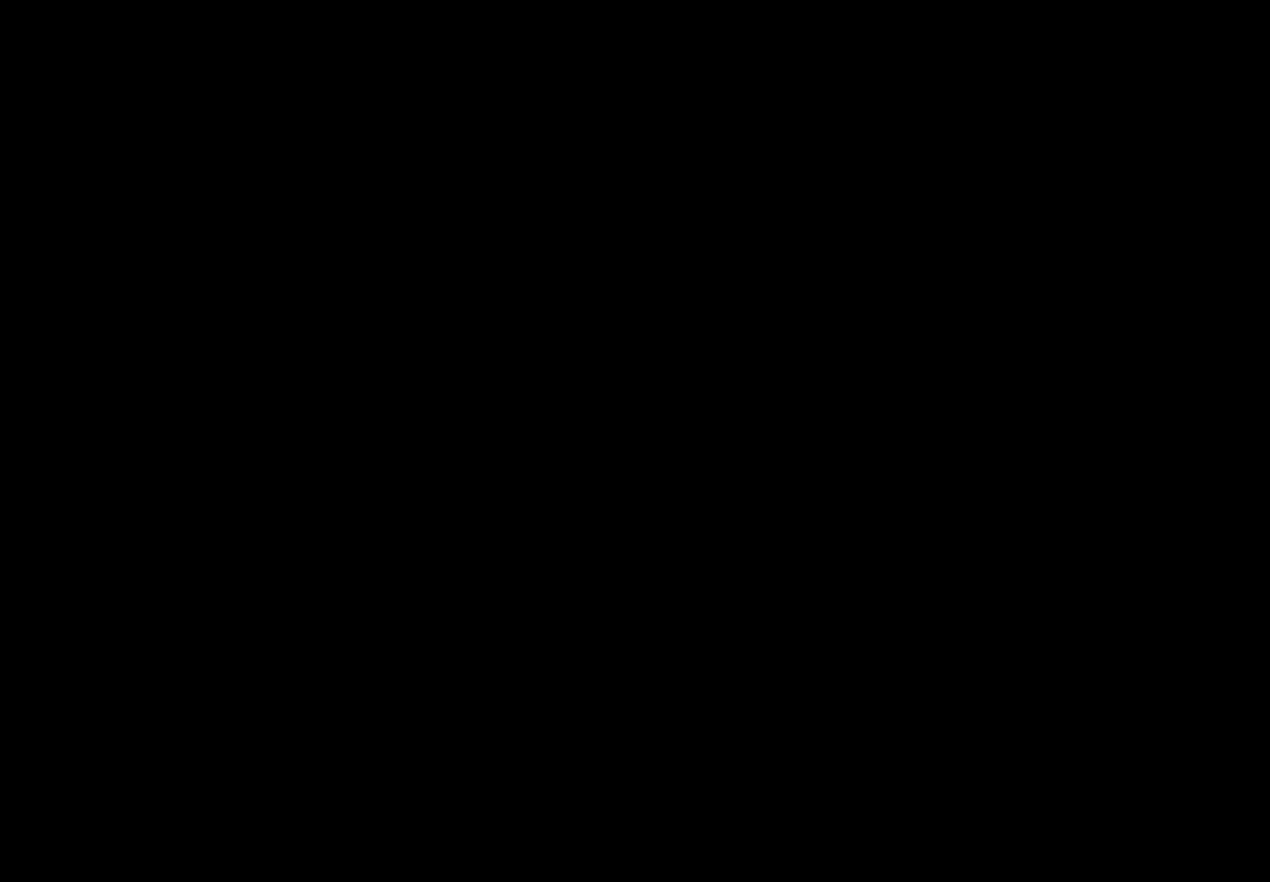
{"buttons": [], "left_stick": "center", "right_stick": "down-right", "events": [[16, "right_stick", "down-right"], [116, "right_stick", "down-left"], [216, "right_stick", "up-right"], [283, "right_stick", "down-right"], [350, "right_stick", "down-left"], [450, "right_stick", "up-right"], [500, "right_stick", "down-right"]]}
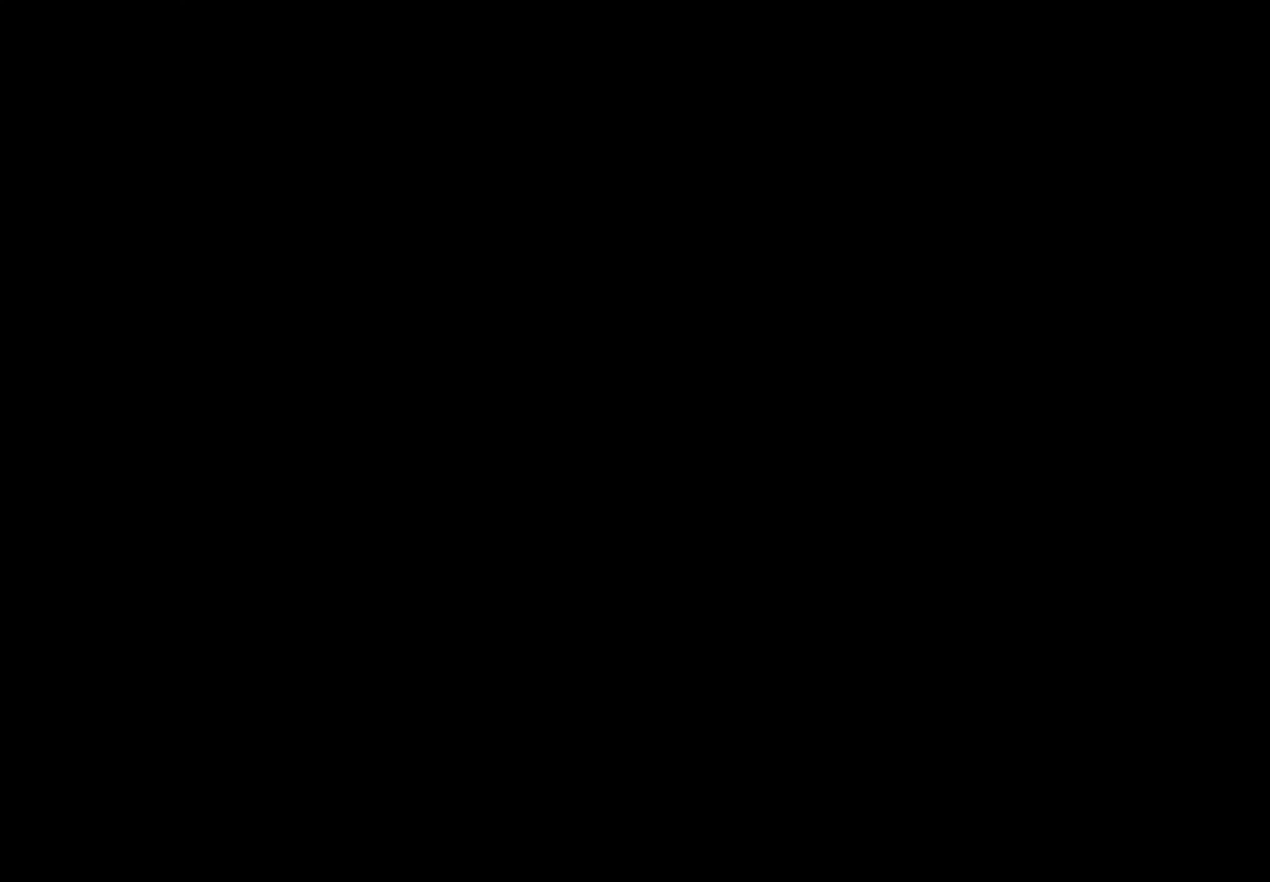
{"buttons": [], "left_stick": "center", "right_stick": "down-right", "events": [[83, "right_stick", "down-left"], [133, "right_stick", "up-left"], [216, "right_stick", "down-right"], [283, "right_stick", "down-left"], [400, "right_stick", "up-right"], [466, "right_stick", "down-right"]]}
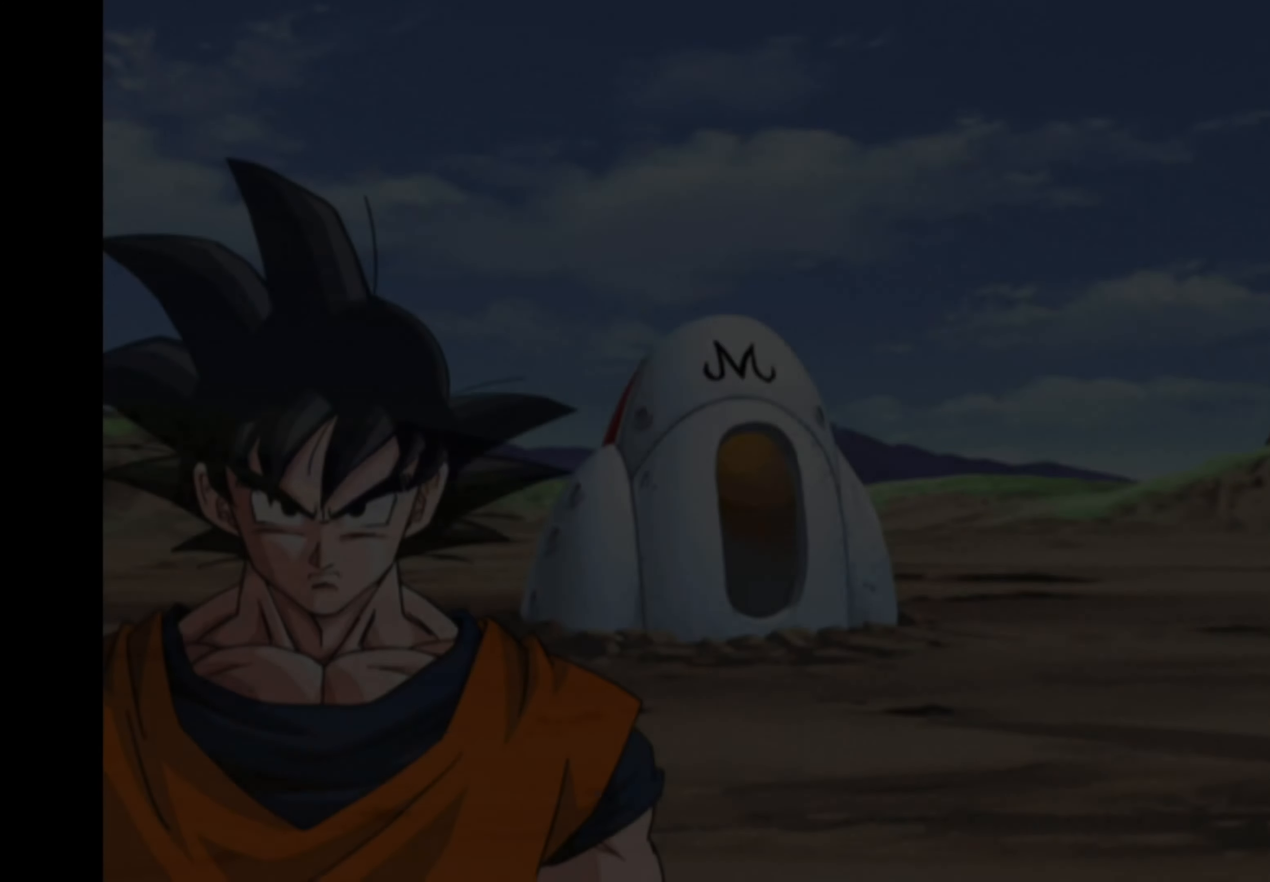
{"buttons": [], "left_stick": "center", "right_stick": "center", "events": [[33, "right_stick", "down-left"], [100, "right_stick", "up-left"], [150, "right_stick", "up-right"], [200, "right_stick", "down-right"], [266, "right_stick", "down-left"], [366, "right_stick", "center"]]}